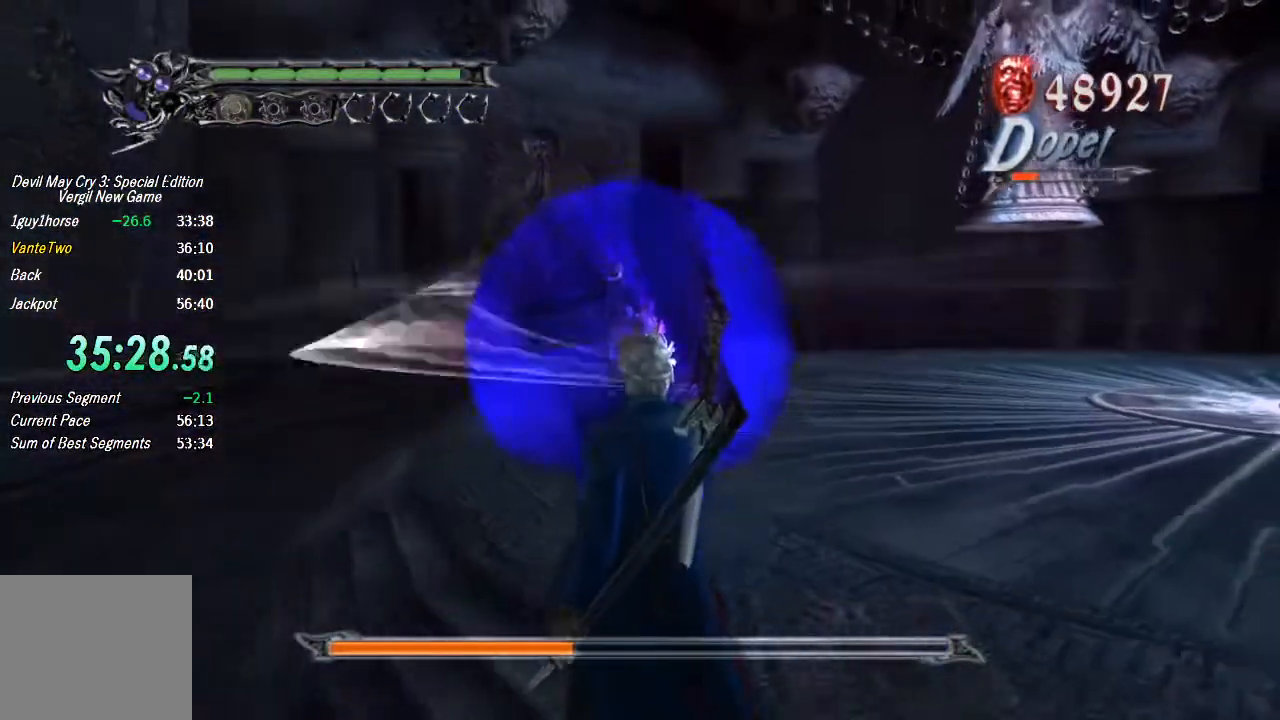
Gameplay with a controller (PlayStation layout); each line is a JSON object with the inputs held at the frame after it. "button_events" lists button changes between this image and that frame as [ms after this image, input, new state], when the widget could be followed in between (sticks are given only as held states). This document gives stick clicks only as held states, not as events. Not read: L1.
{"buttons": [], "left_stick": "center", "right_stick": "center", "button_events": []}
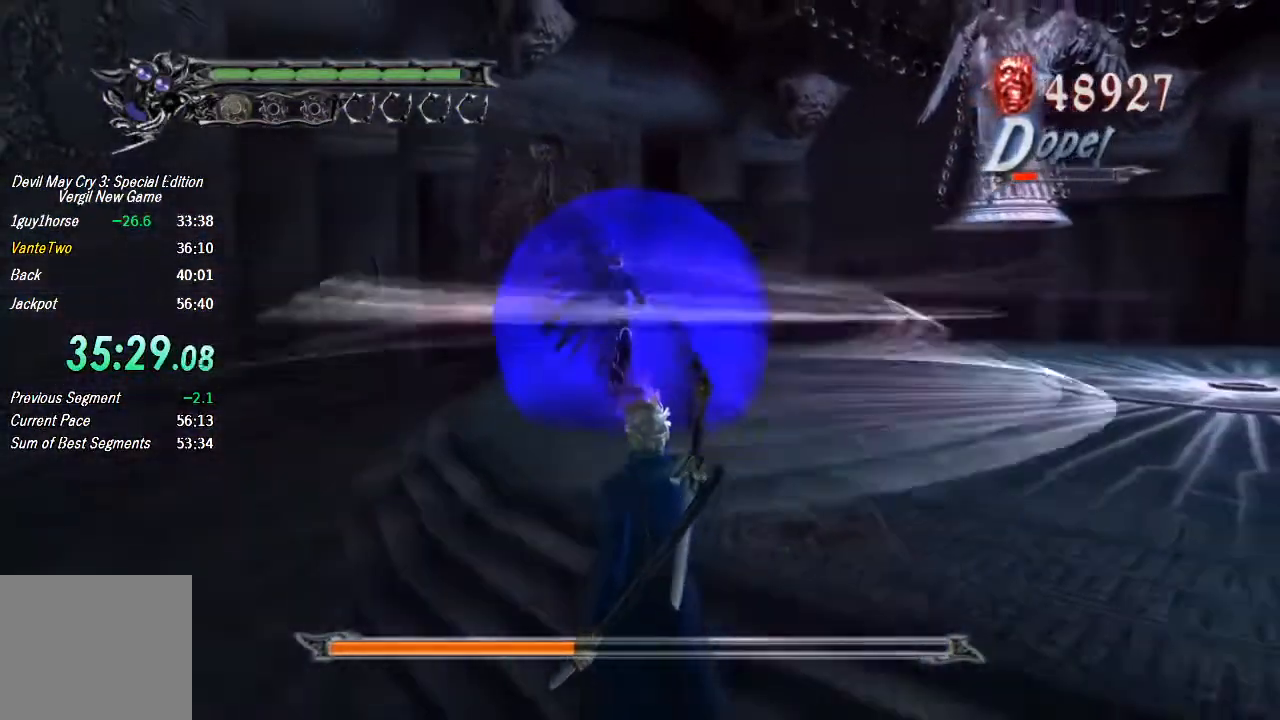
{"buttons": [], "left_stick": "center", "right_stick": "center", "button_events": []}
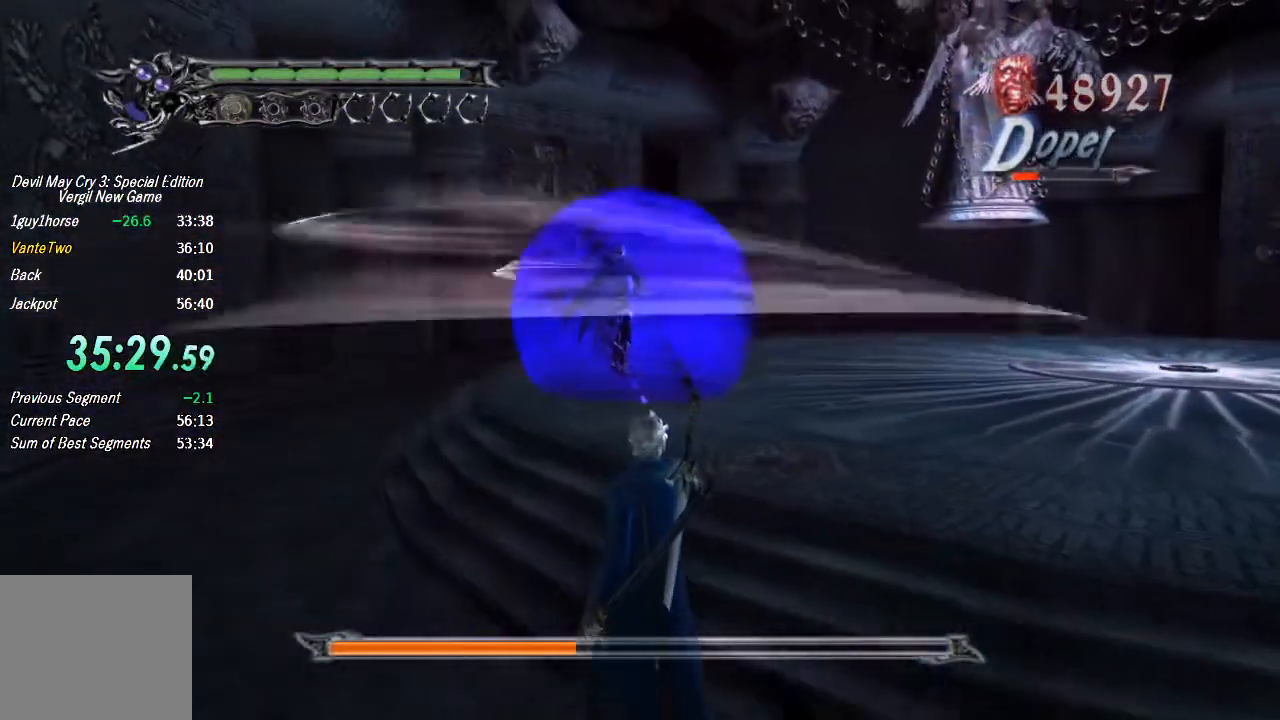
{"buttons": [], "left_stick": "center", "right_stick": "center", "button_events": [[33, "L2", "down"], [133, "L2", "up"]]}
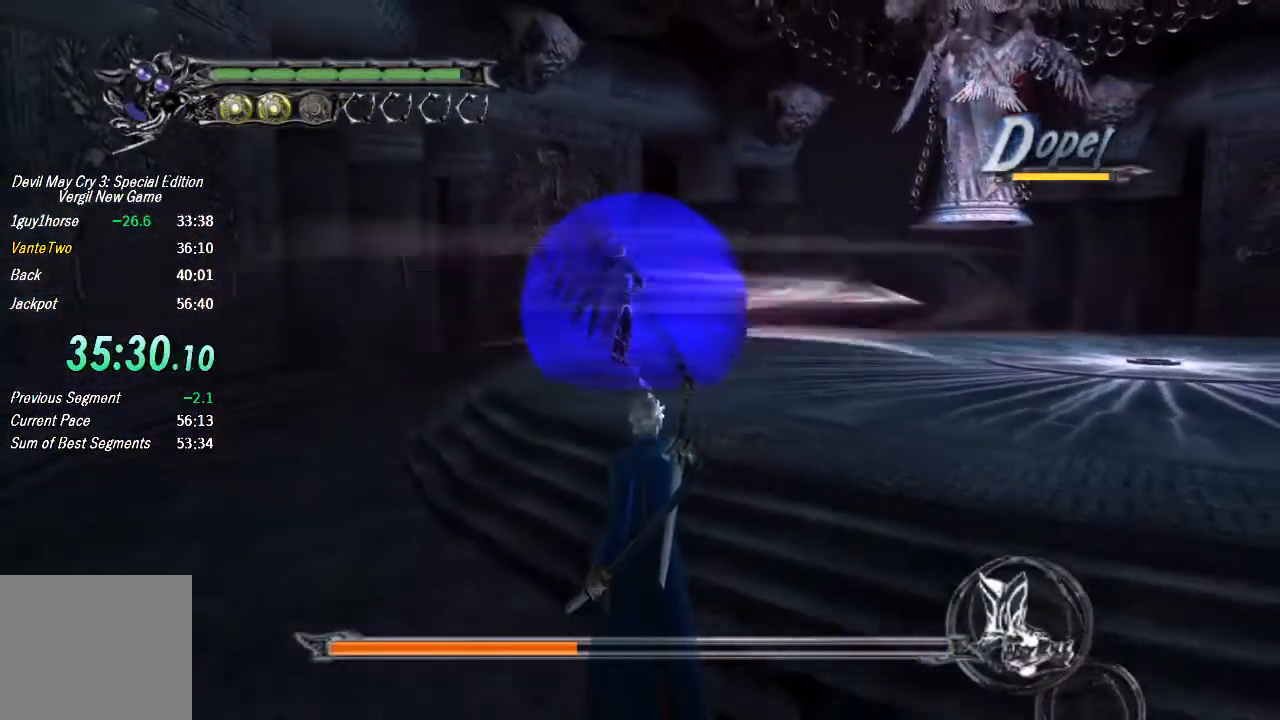
{"buttons": [], "left_stick": "up-right", "right_stick": "center", "button_events": [[267, "CROSS", "down"], [400, "CROSS", "up"]]}
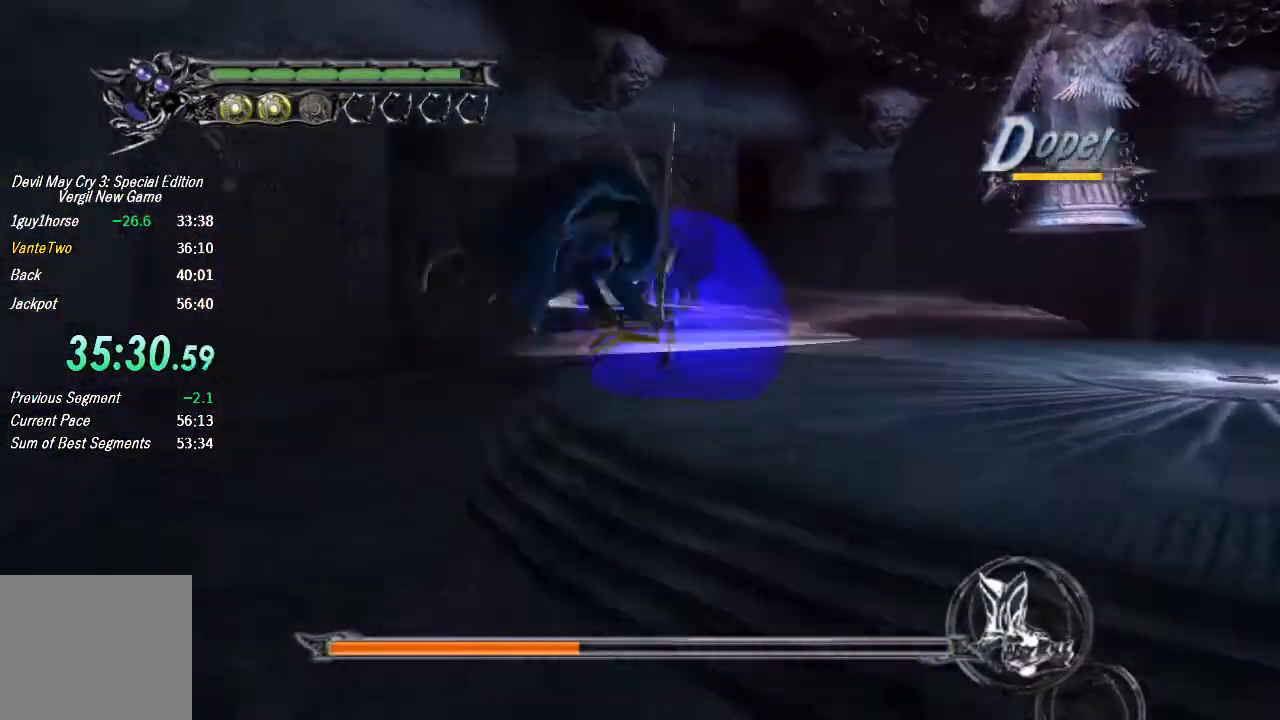
{"buttons": [], "left_stick": "up-right", "right_stick": "center", "button_events": []}
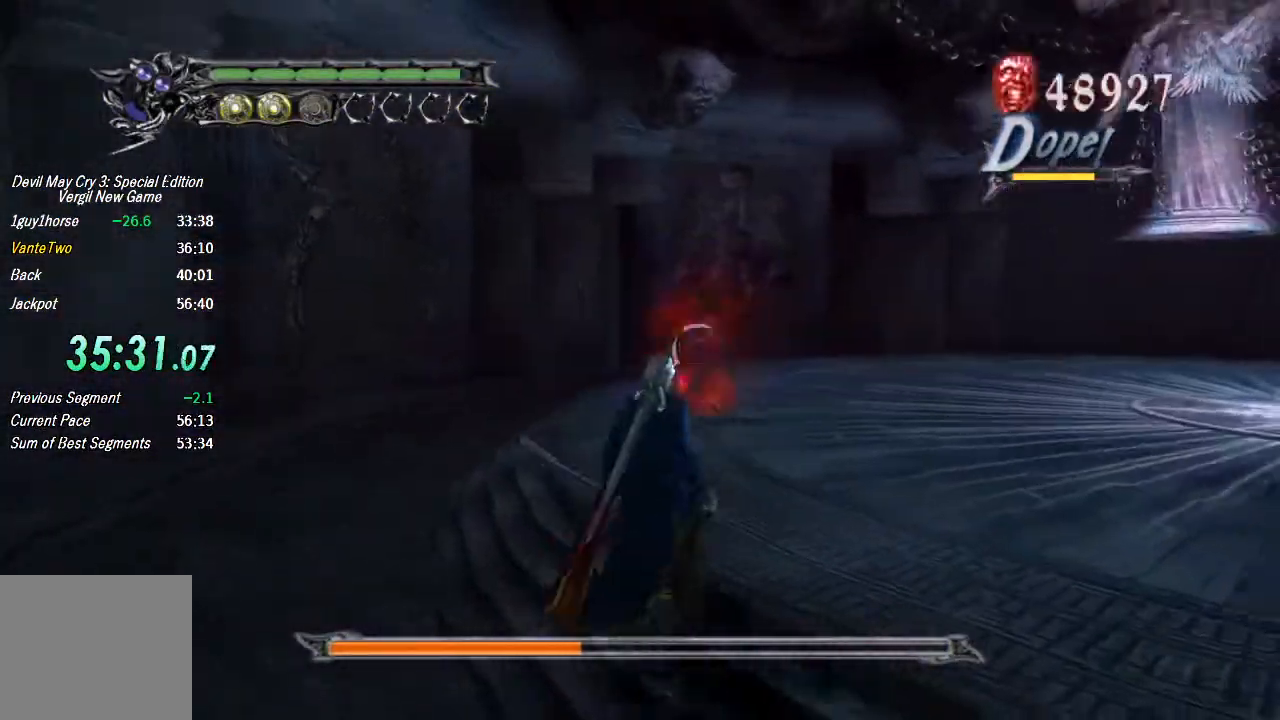
{"buttons": [], "left_stick": "center", "right_stick": "center", "button_events": []}
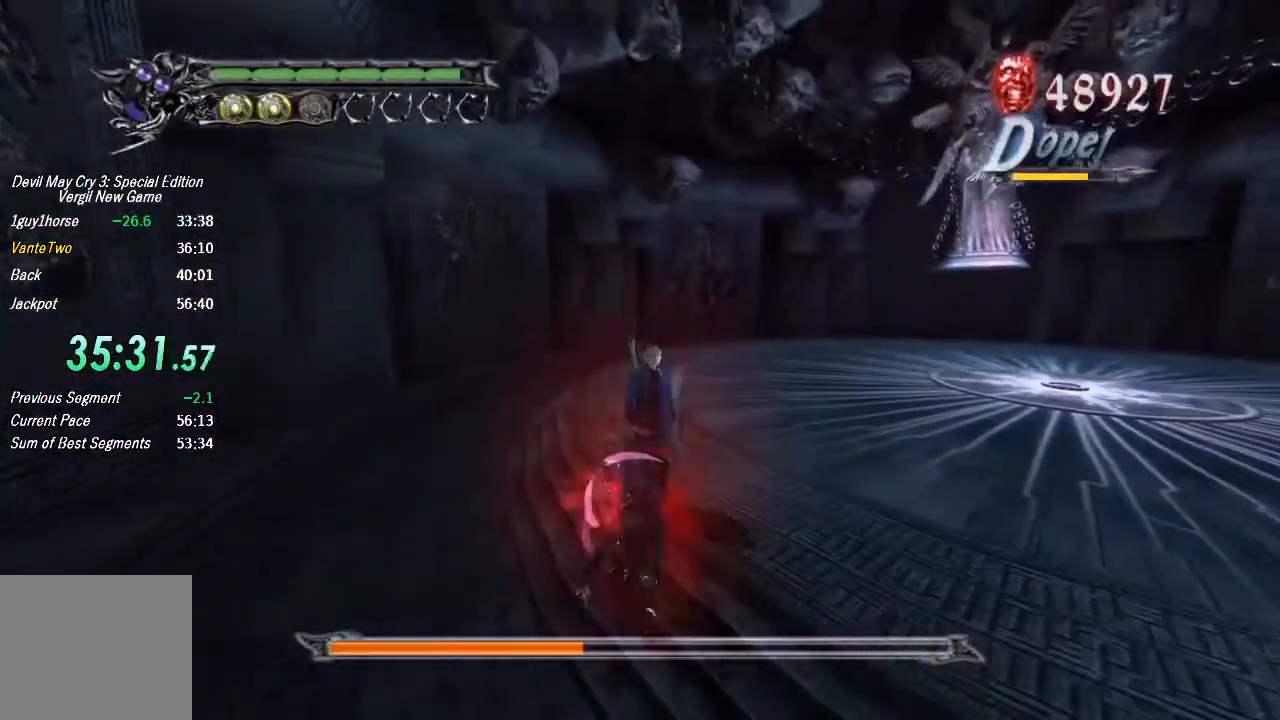
{"buttons": ["CROSS"], "left_stick": "right", "right_stick": "center", "button_events": [[300, "CROSS", "down"]]}
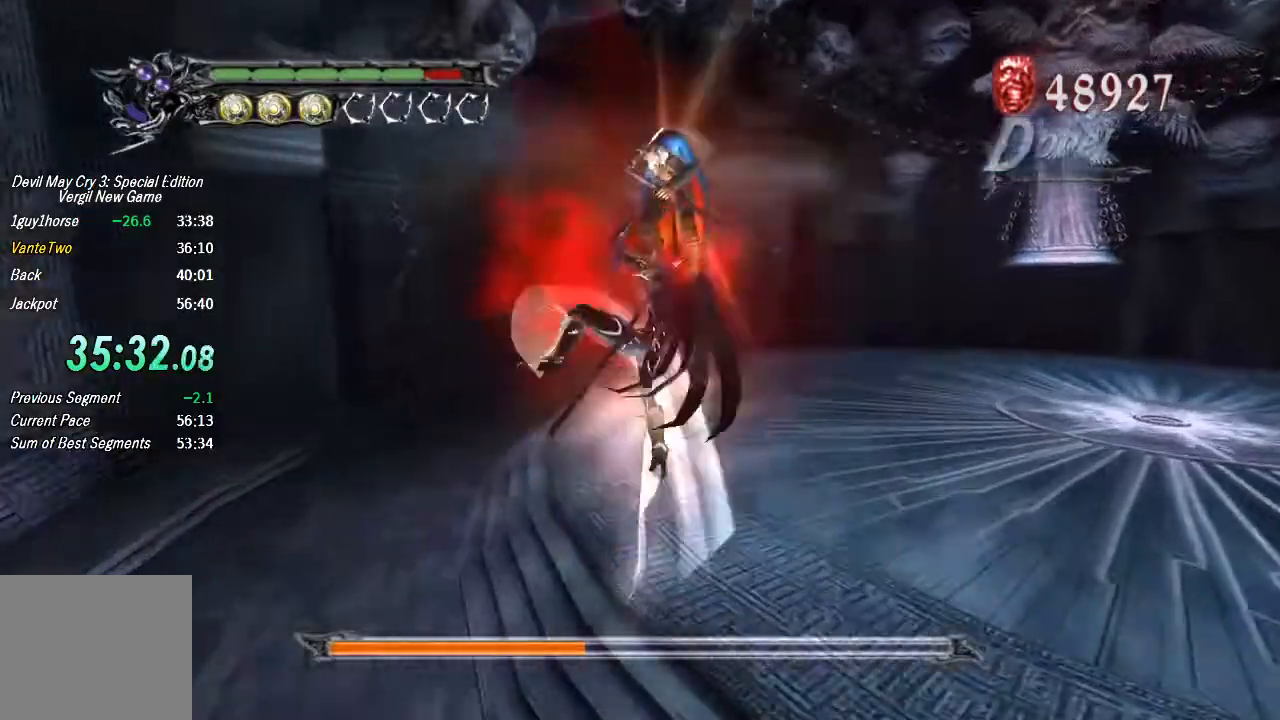
{"buttons": [], "left_stick": "right", "right_stick": "center", "button_events": [[33, "CROSS", "up"], [333, "R1", "down"], [333, "R2", "down"], [467, "R1", "up"], [467, "R2", "up"]]}